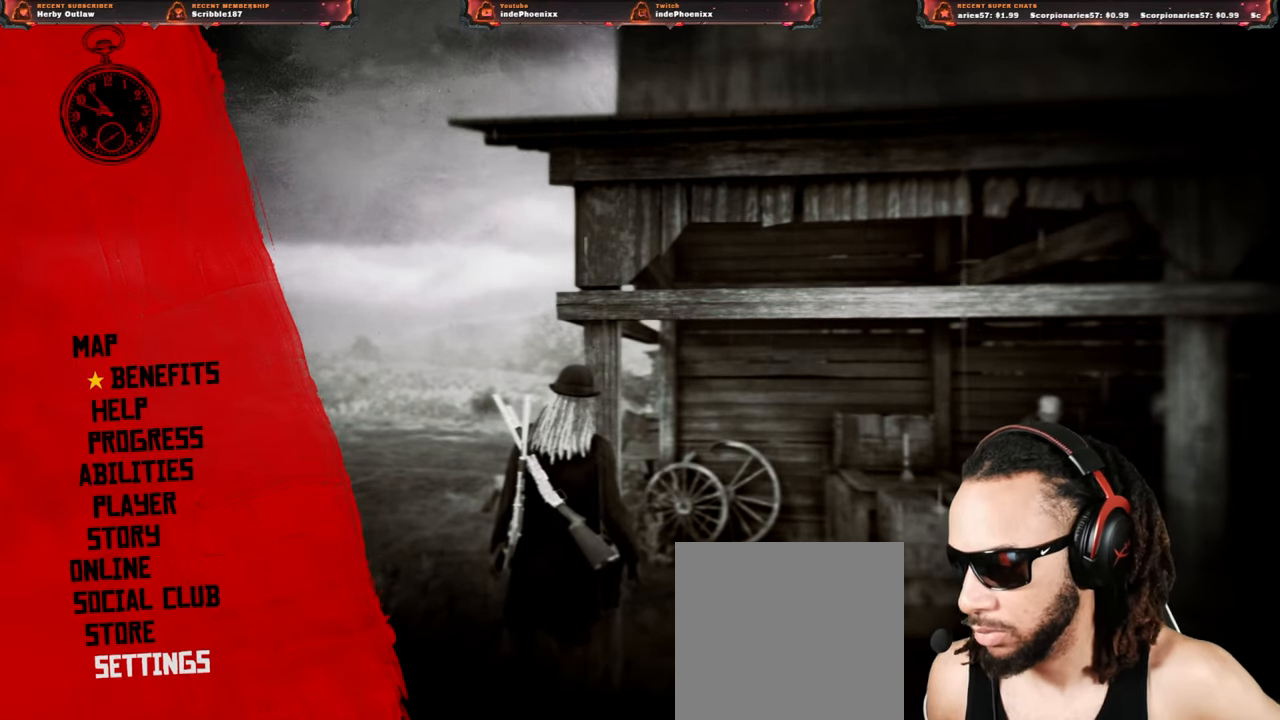
Gameplay with a controller (PlayStation layout); each line is a JSON object with the inputs held at the frame after it. "events" lists button and stick changes between this image and that frame as [ms after this image, input, new state], when the widget could be followed in between.
{"buttons": ["CIRCLE"], "left_stick": "center", "right_stick": "center", "events": [[467, "CIRCLE", "down"]]}
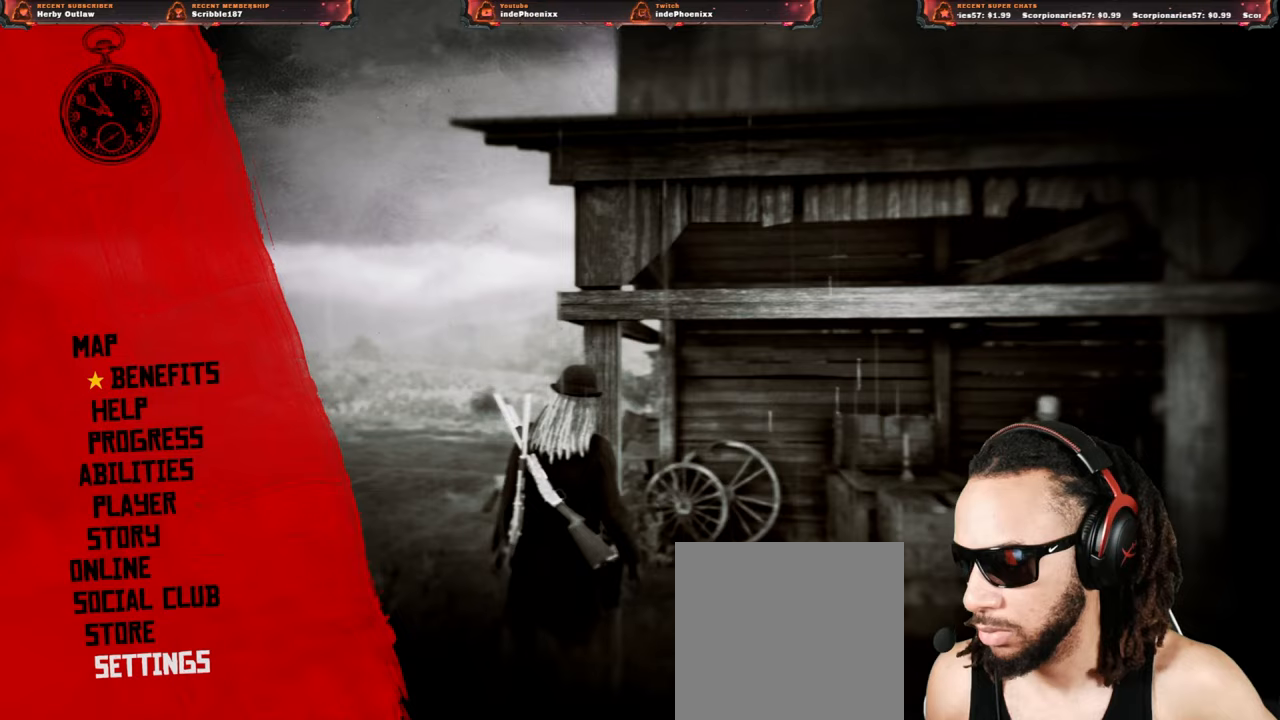
{"buttons": [], "left_stick": "center", "right_stick": "center", "events": [[50, "CIRCLE", "up"]]}
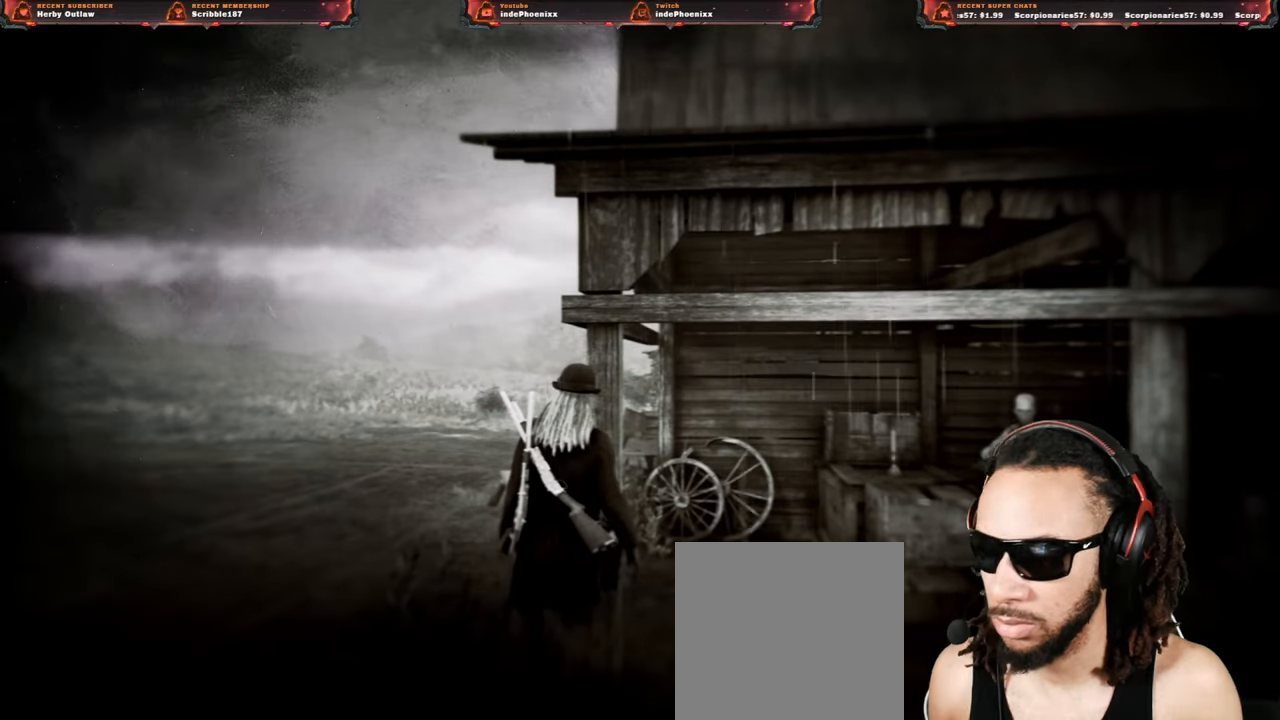
{"buttons": [], "left_stick": "center", "right_stick": "center", "events": []}
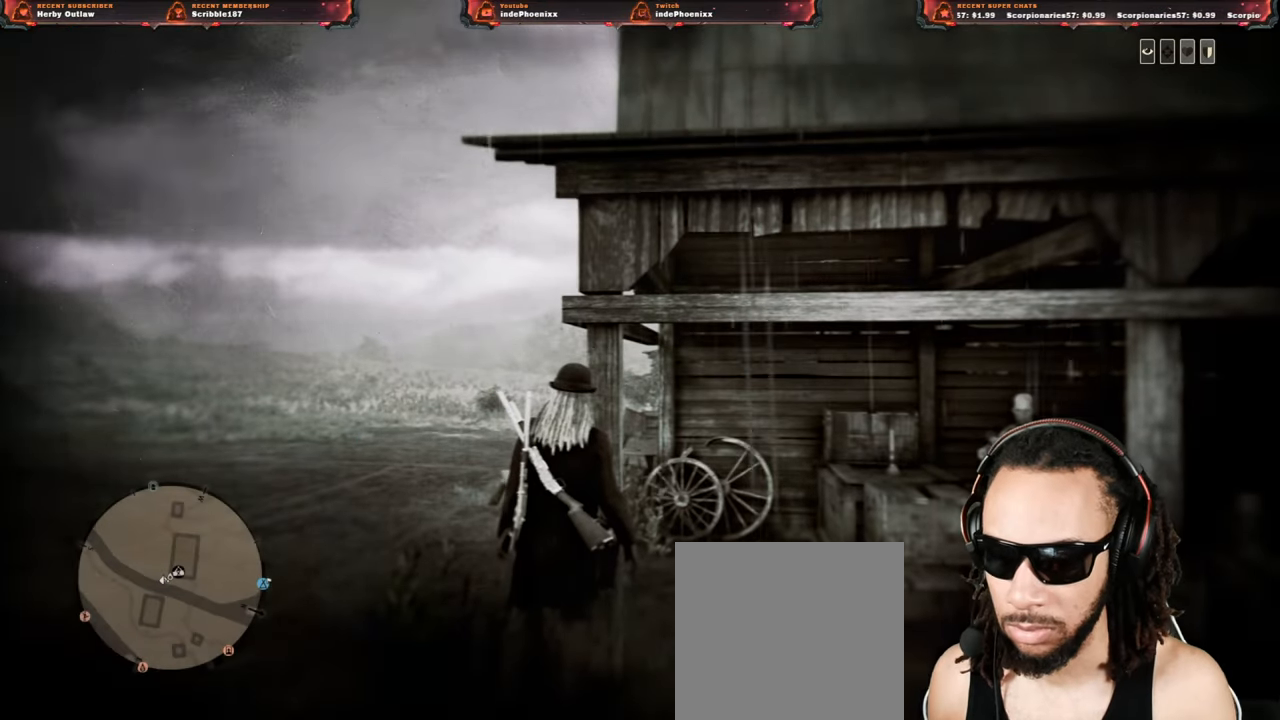
{"buttons": [], "left_stick": "up-left", "right_stick": "center", "events": [[50, "left_stick", "up-left"], [67, "right_stick", "right"], [100, "L3", "down"], [217, "L3", "up"], [367, "right_stick", "center"]]}
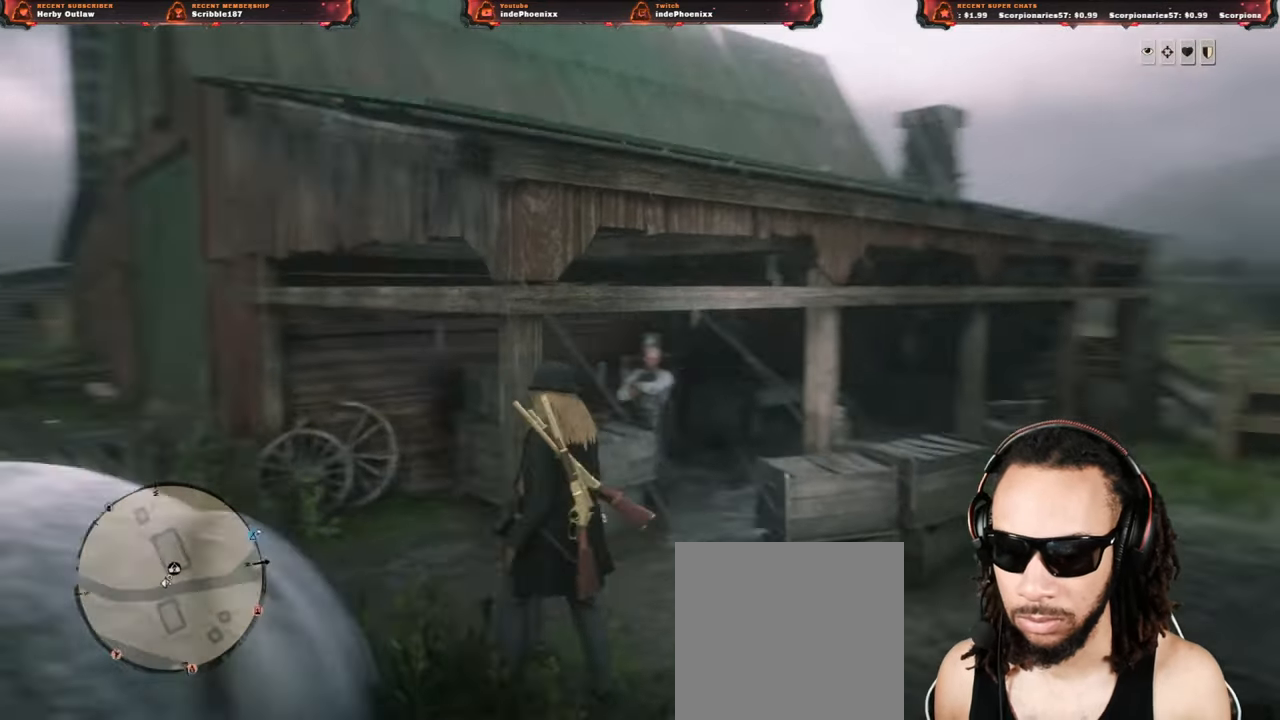
{"buttons": [], "left_stick": "up", "right_stick": "center", "events": [[350, "SELECT", "down"], [383, "left_stick", "up"], [417, "SELECT", "up"]]}
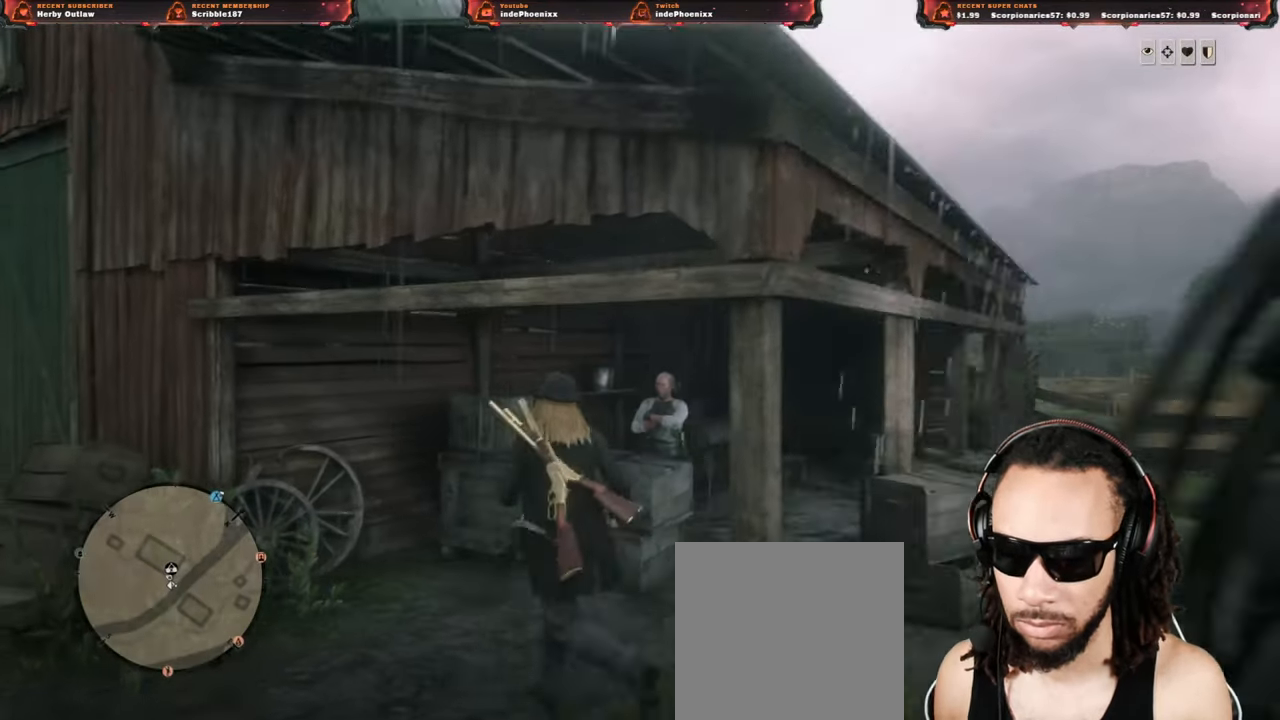
{"buttons": ["TRIANGLE", "L2"], "left_stick": "center", "right_stick": "center", "events": [[133, "right_stick", "right"], [267, "left_stick", "center"], [317, "L2", "down"], [333, "right_stick", "center"], [433, "TRIANGLE", "down"]]}
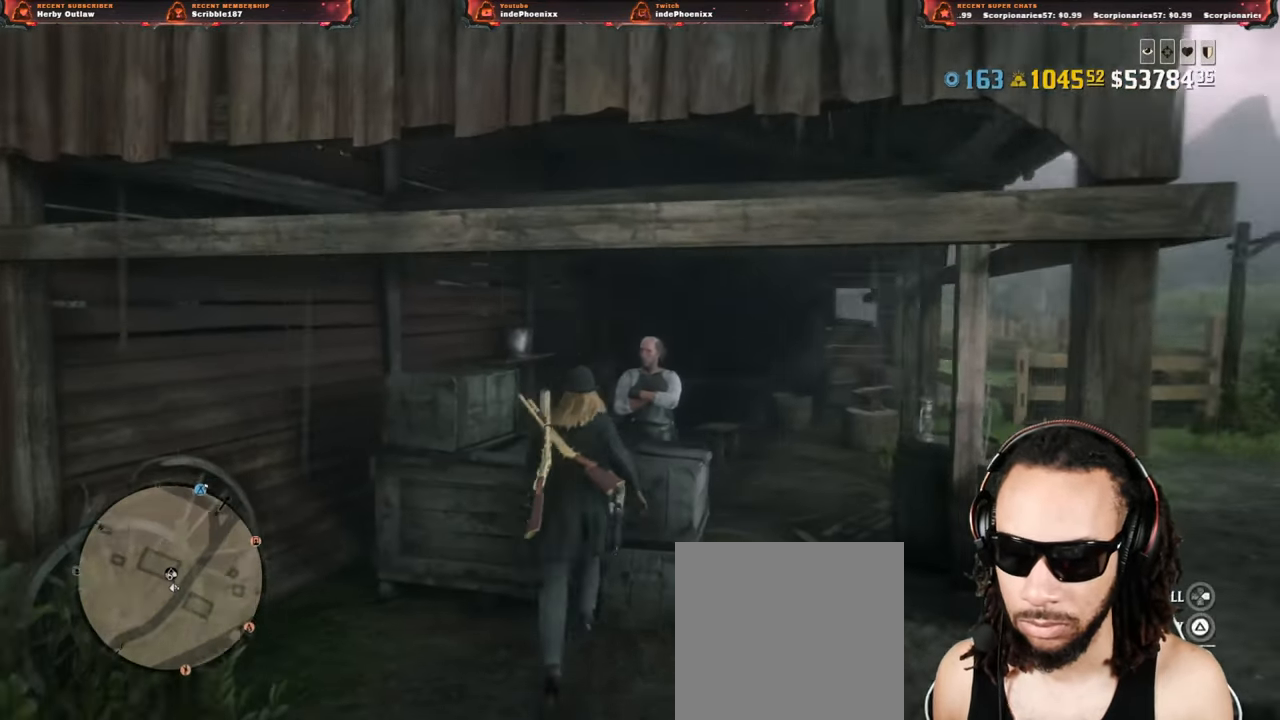
{"buttons": ["TRIANGLE", "L2"], "left_stick": "center", "right_stick": "center", "events": []}
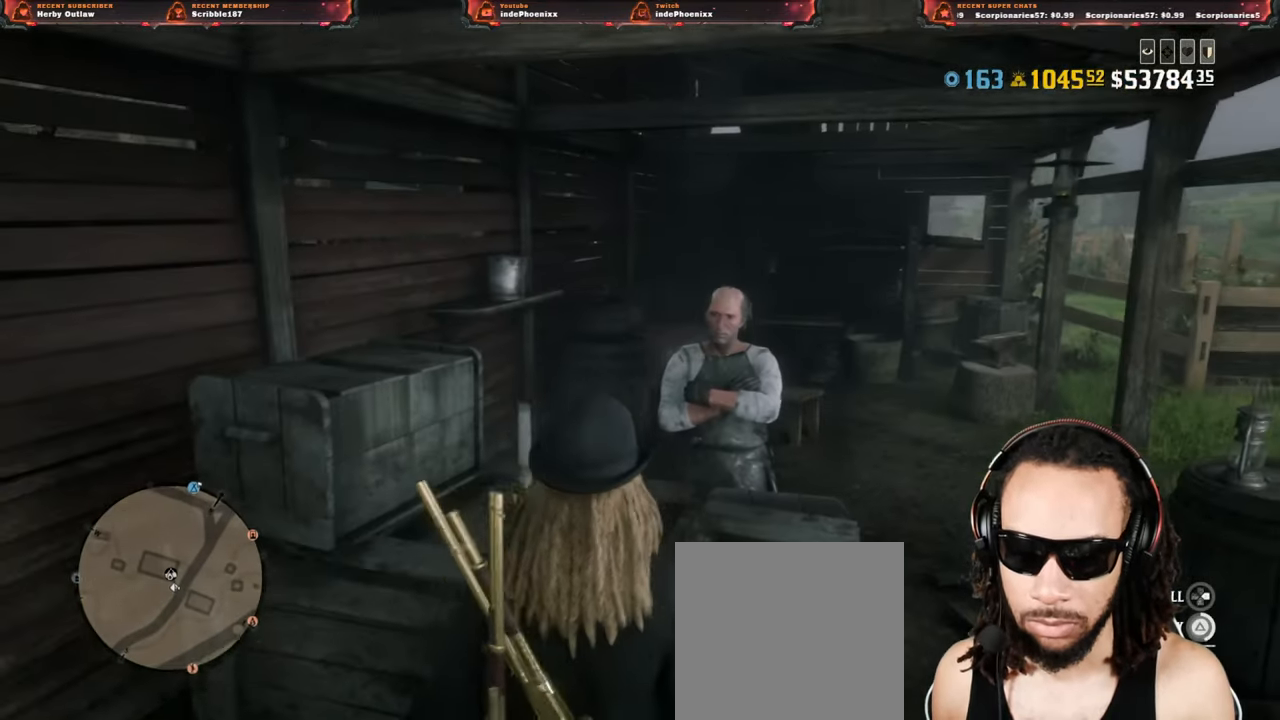
{"buttons": [], "left_stick": "center", "right_stick": "center", "events": [[500, "L2", "up"], [500, "TRIANGLE", "up"]]}
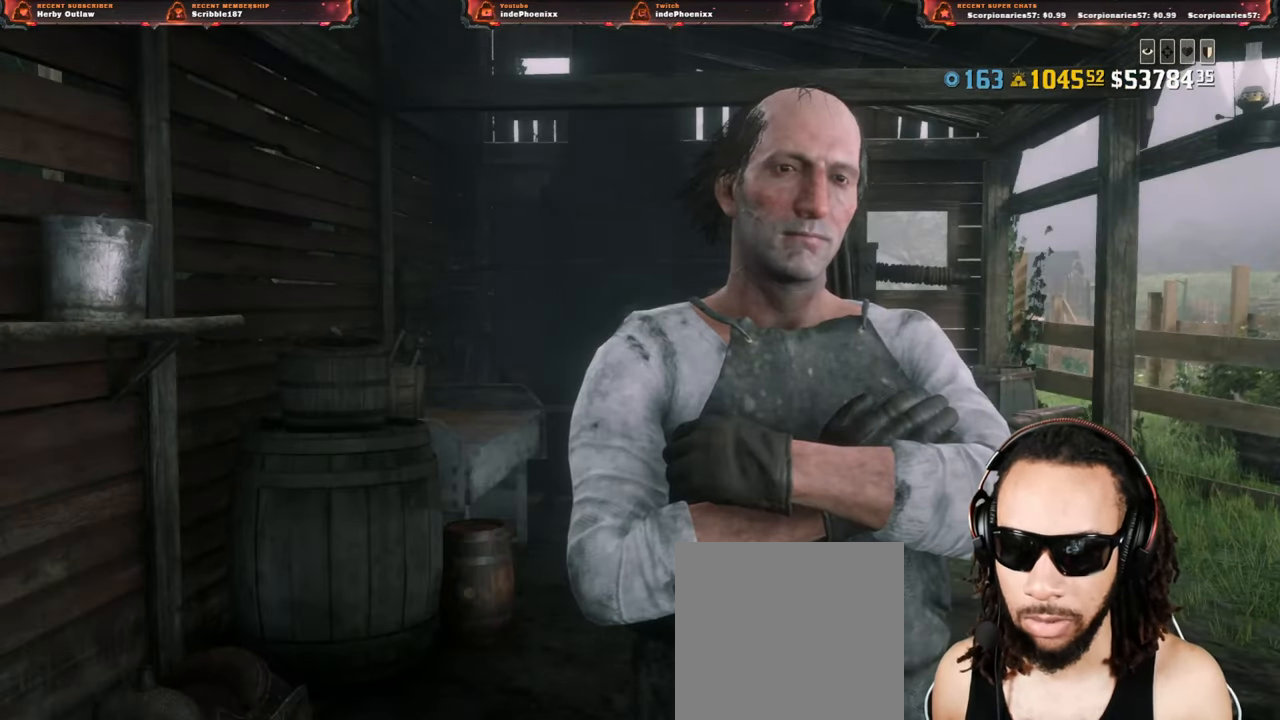
{"buttons": [], "left_stick": "center", "right_stick": "center", "events": []}
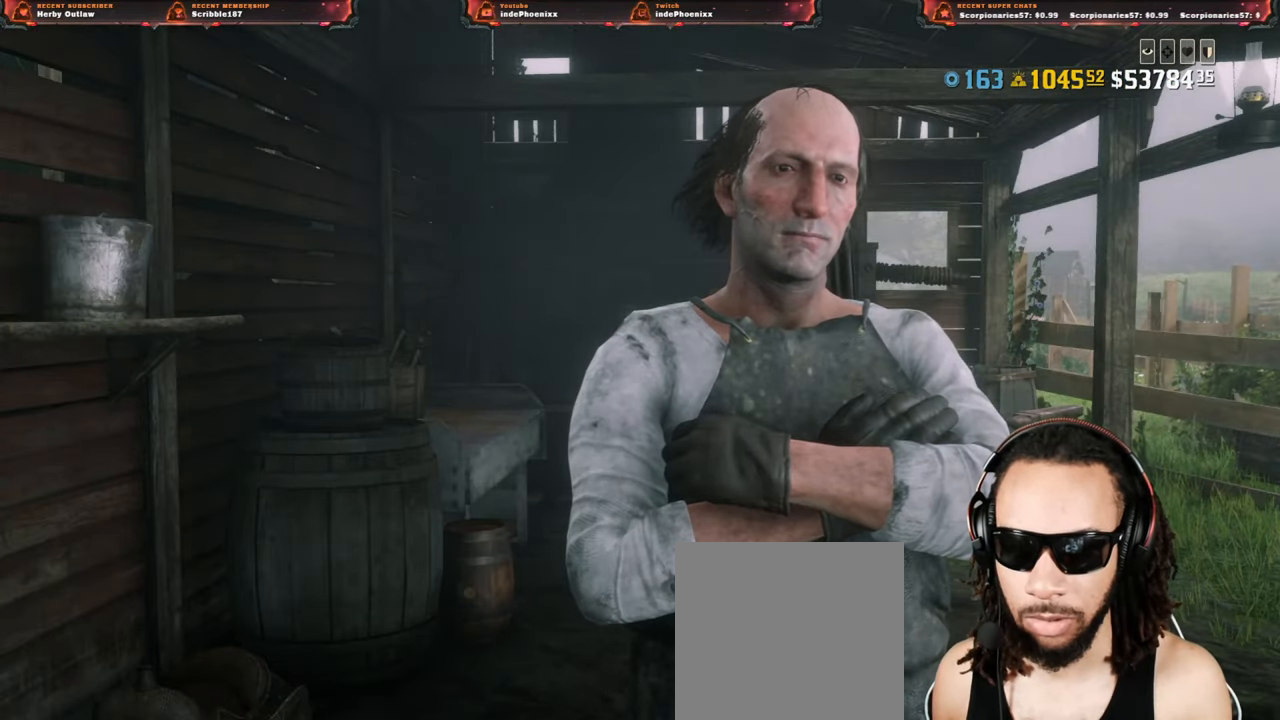
{"buttons": [], "left_stick": "center", "right_stick": "center", "events": []}
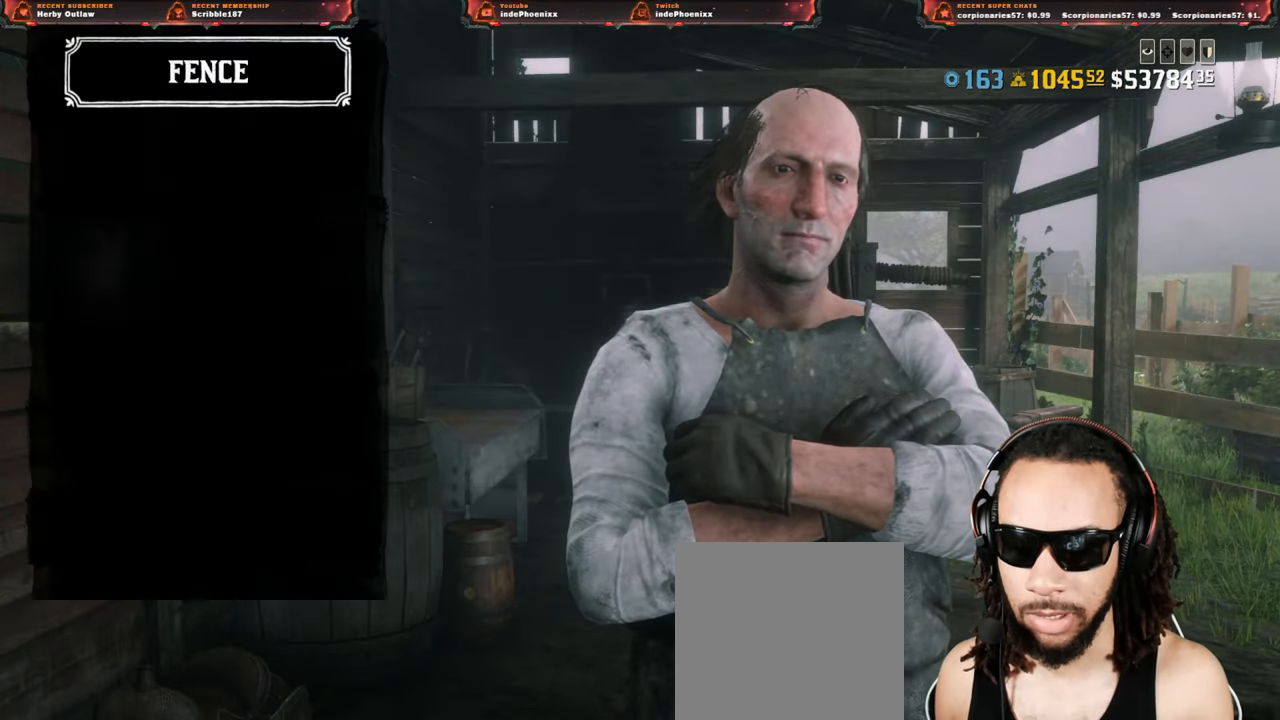
{"buttons": ["DPAD_DOWN"], "left_stick": "center", "right_stick": "center", "events": [[317, "DPAD_DOWN", "down"], [383, "DPAD_DOWN", "up"], [467, "DPAD_DOWN", "down"]]}
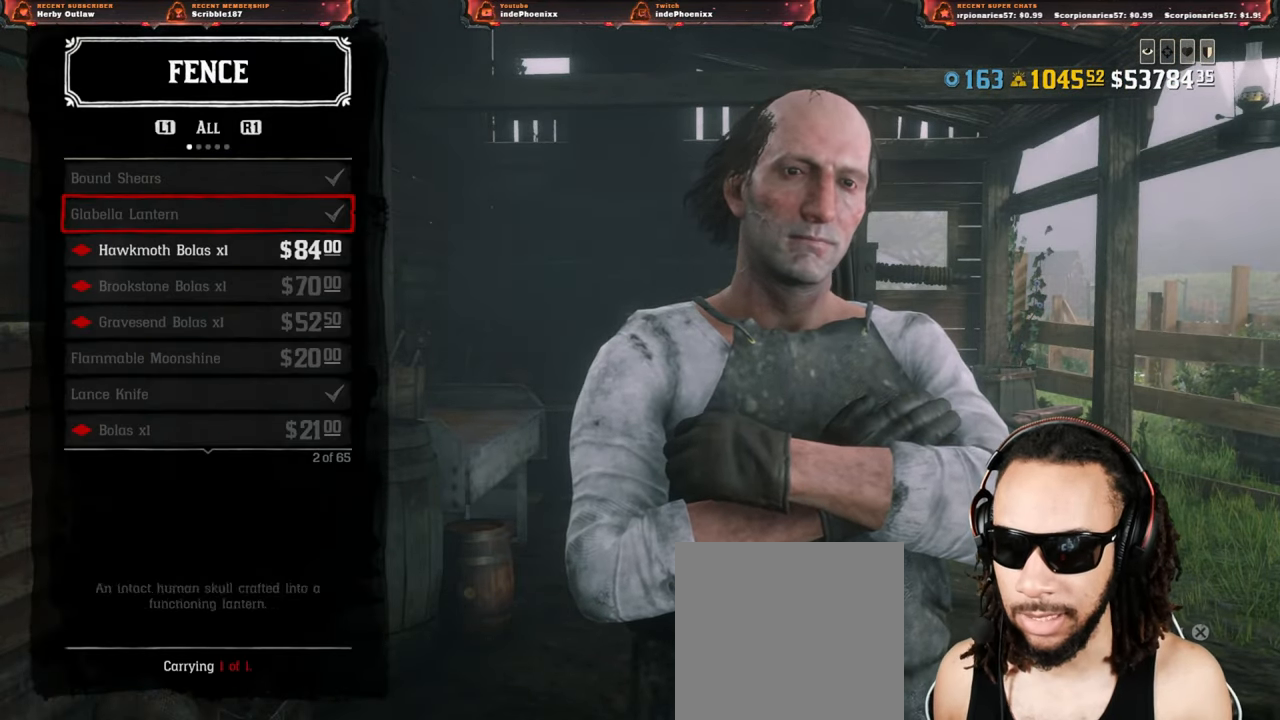
{"buttons": [], "left_stick": "center", "right_stick": "center", "events": [[50, "DPAD_DOWN", "up"], [100, "R1", "down"], [183, "R1", "up"], [300, "R1", "down"], [400, "R1", "up"]]}
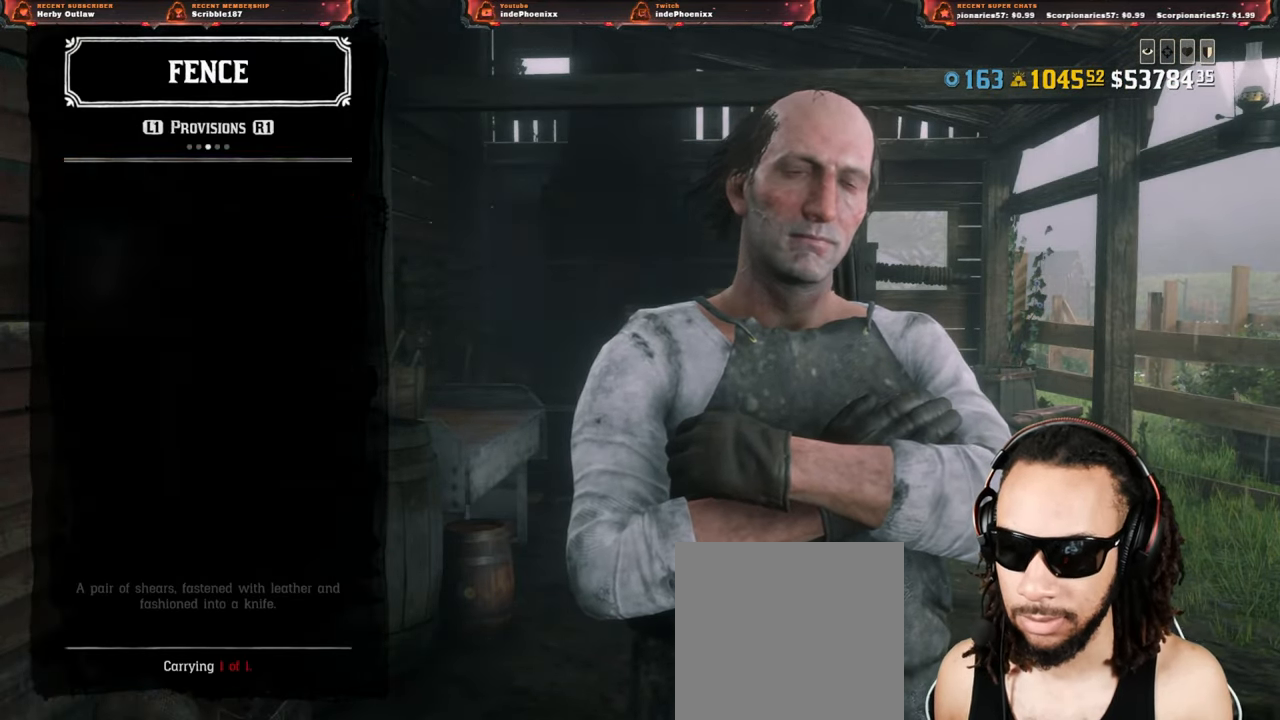
{"buttons": [], "left_stick": "center", "right_stick": "center", "events": [[400, "R1", "down"], [467, "R1", "up"]]}
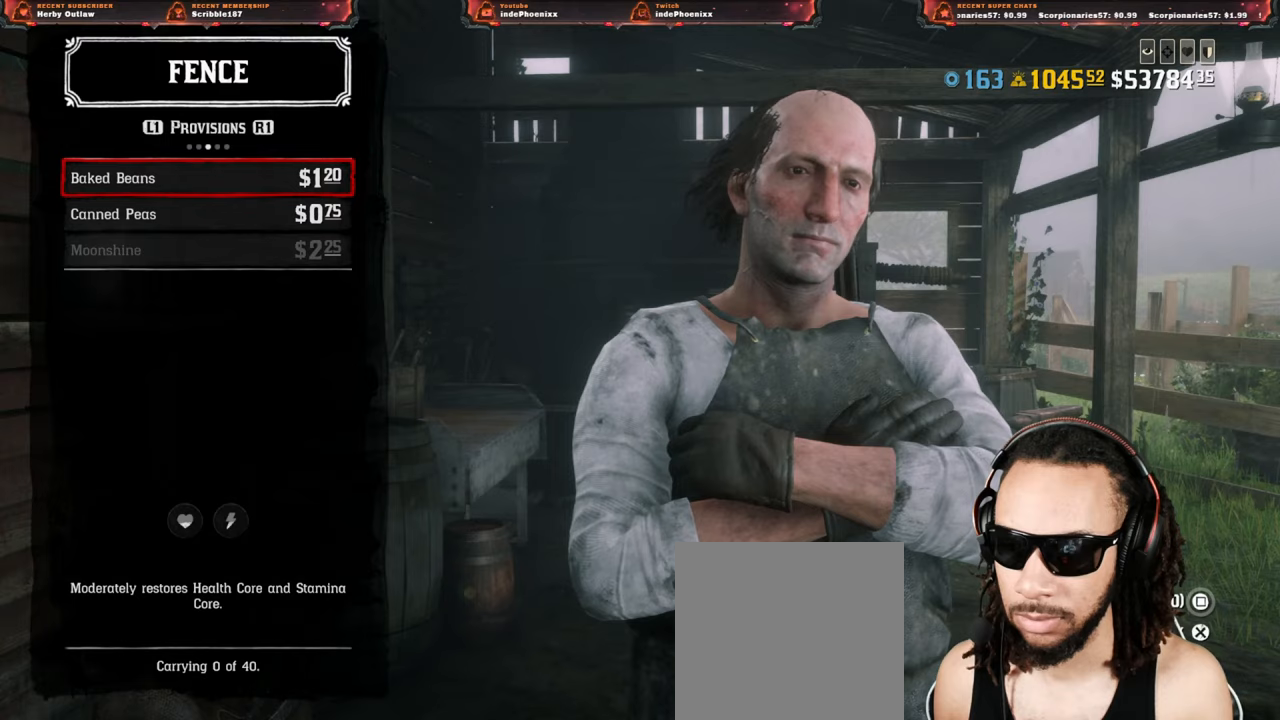
{"buttons": [], "left_stick": "center", "right_stick": "center", "events": []}
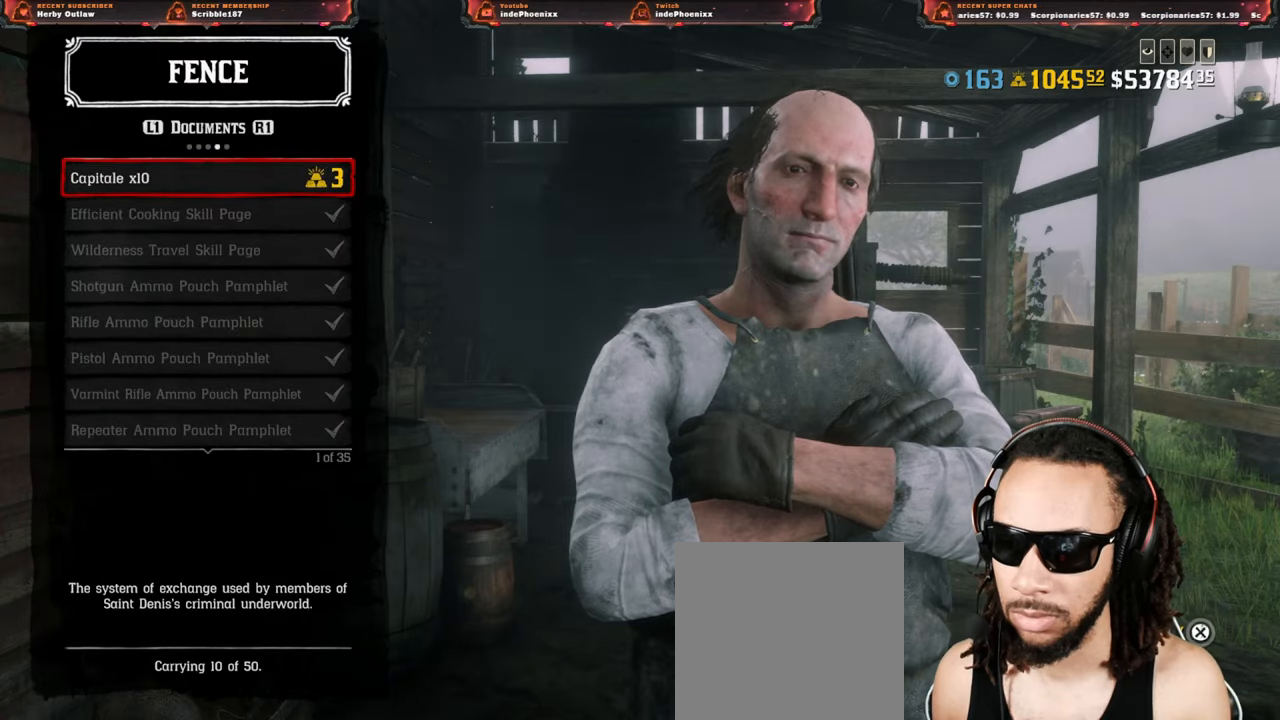
{"buttons": [], "left_stick": "center", "right_stick": "center", "events": [[50, "DPAD_UP", "down"], [133, "DPAD_UP", "up"], [383, "DPAD_DOWN", "down"], [450, "DPAD_DOWN", "up"]]}
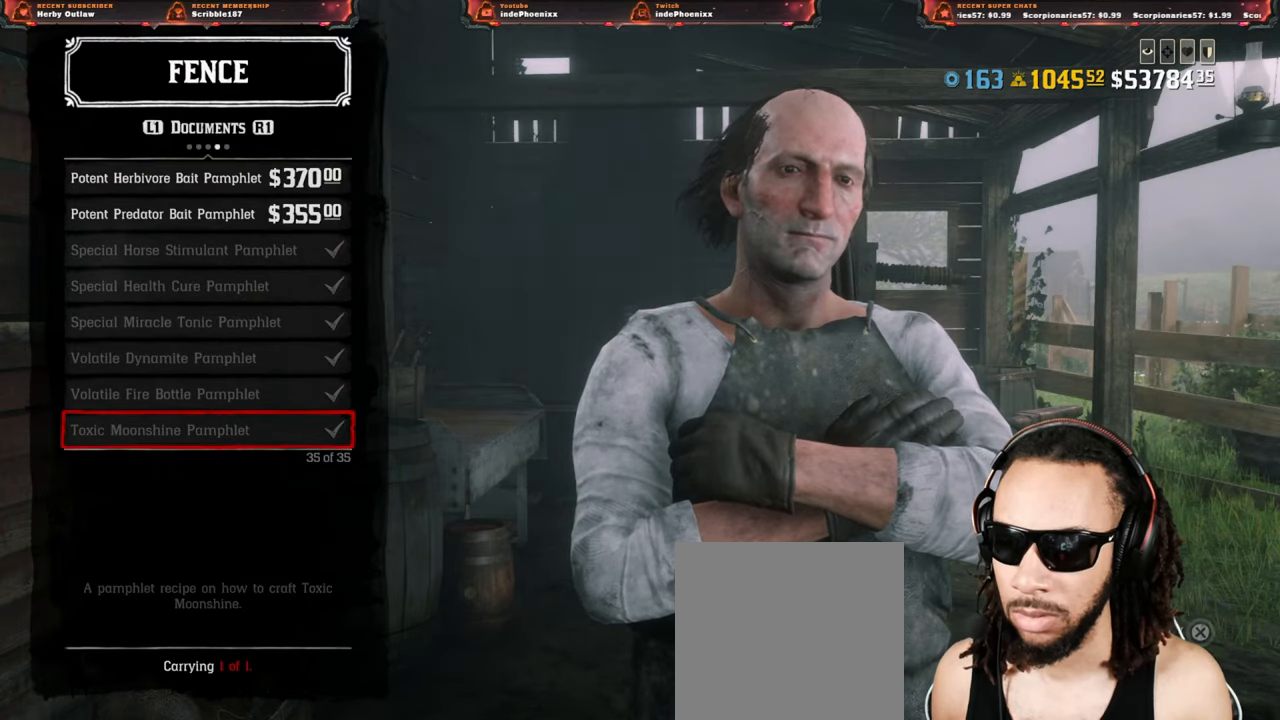
{"buttons": ["DPAD_UP"], "left_stick": "center", "right_stick": "center", "events": [[17, "L1", "down"], [83, "L1", "up"], [150, "L1", "down"], [217, "L1", "up"], [333, "DPAD_UP", "down"], [400, "DPAD_UP", "up"], [450, "DPAD_UP", "down"]]}
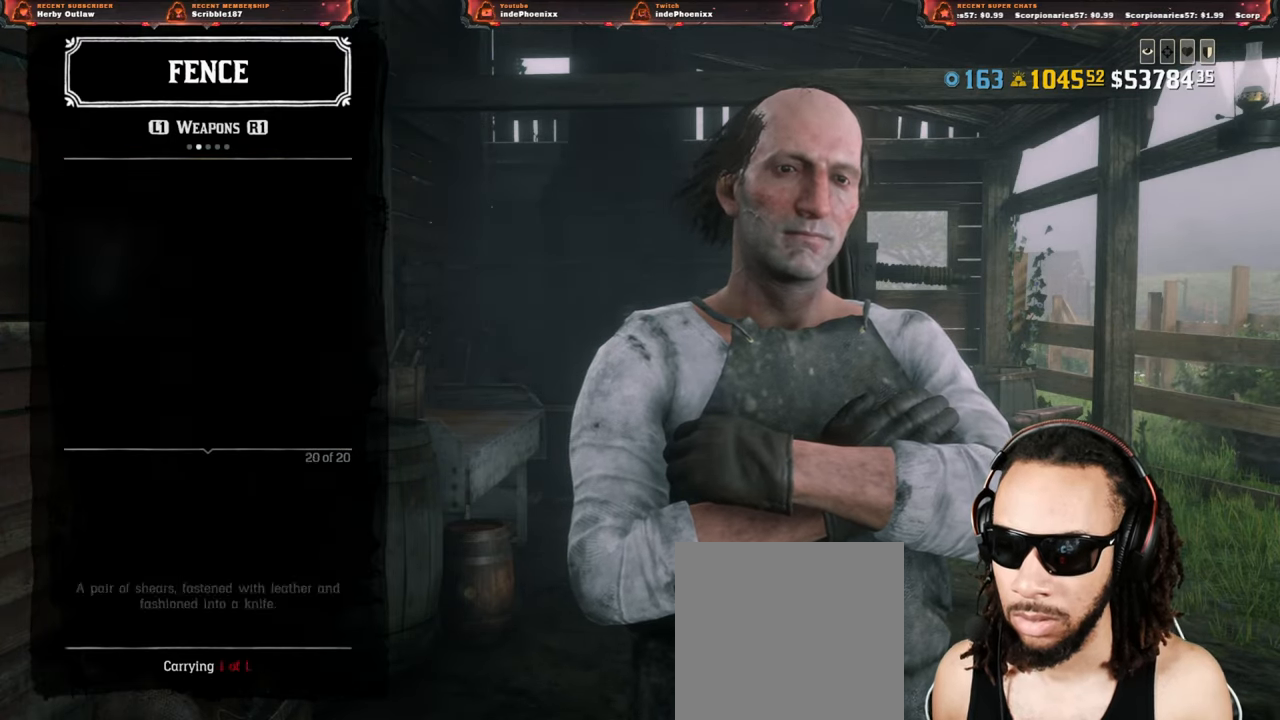
{"buttons": [], "left_stick": "center", "right_stick": "center", "events": [[17, "DPAD_UP", "up"], [67, "DPAD_UP", "down"], [133, "DPAD_UP", "up"], [200, "DPAD_UP", "down"], [250, "DPAD_UP", "up"], [317, "DPAD_UP", "down"], [367, "DPAD_UP", "up"], [450, "DPAD_UP", "down"], [500, "DPAD_UP", "up"]]}
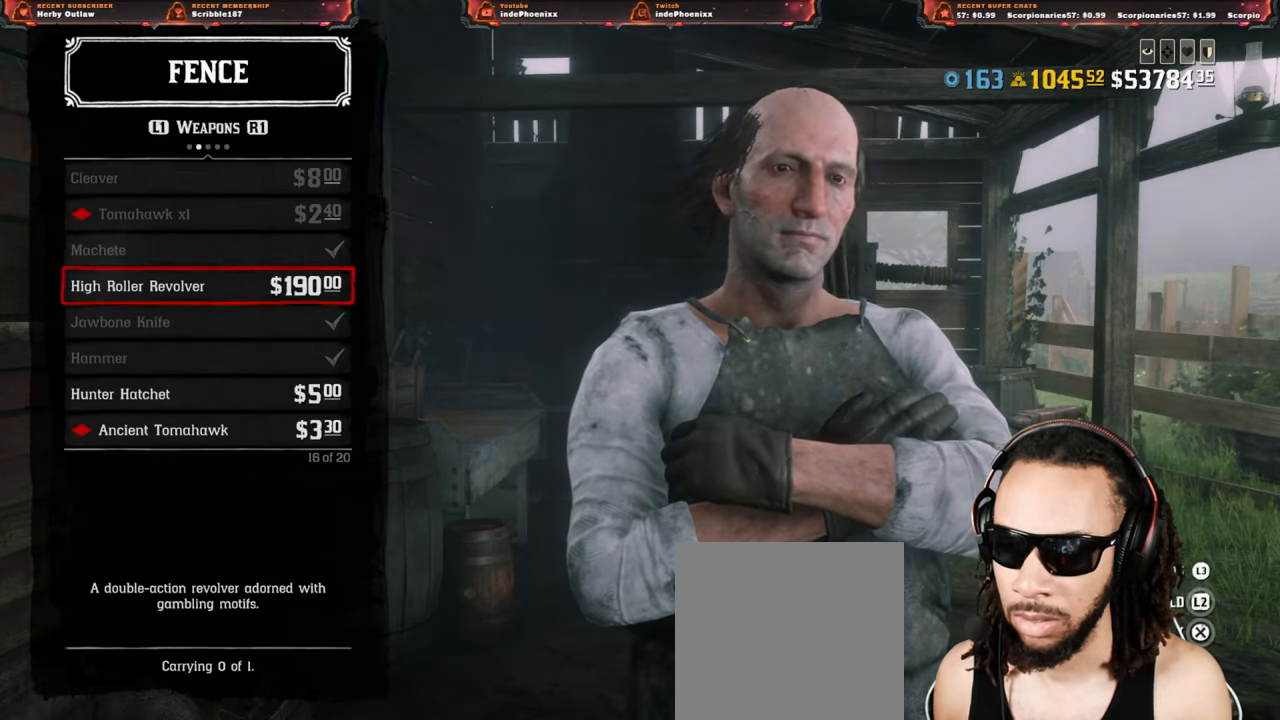
{"buttons": [], "left_stick": "center", "right_stick": "center", "events": [[83, "DPAD_UP", "down"], [117, "DPAD_UP", "up"], [183, "DPAD_UP", "down"], [250, "DPAD_UP", "up"], [317, "DPAD_UP", "down"], [383, "DPAD_UP", "up"], [433, "DPAD_UP", "down"], [500, "DPAD_UP", "up"]]}
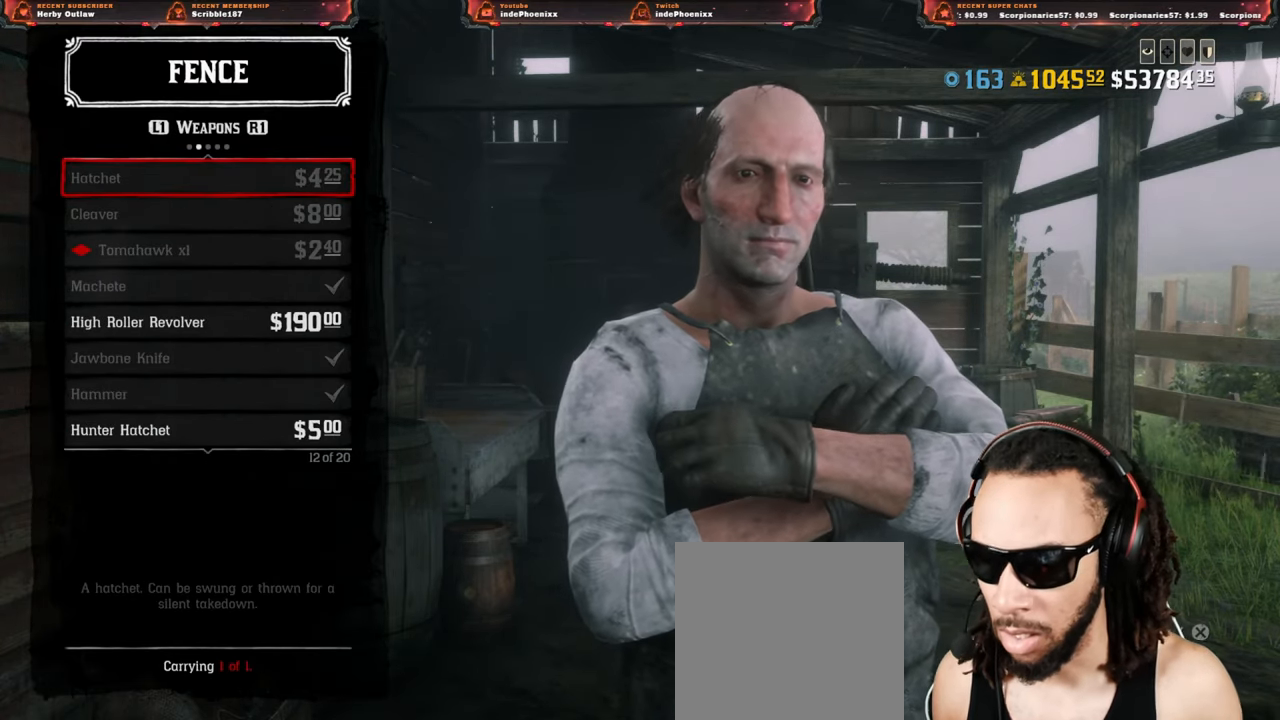
{"buttons": [], "left_stick": "center", "right_stick": "center", "events": [[67, "DPAD_UP", "down"], [117, "DPAD_UP", "up"], [200, "DPAD_UP", "down"], [267, "DPAD_UP", "up"], [317, "DPAD_UP", "down"], [383, "DPAD_UP", "up"], [450, "DPAD_UP", "down"], [500, "DPAD_UP", "up"]]}
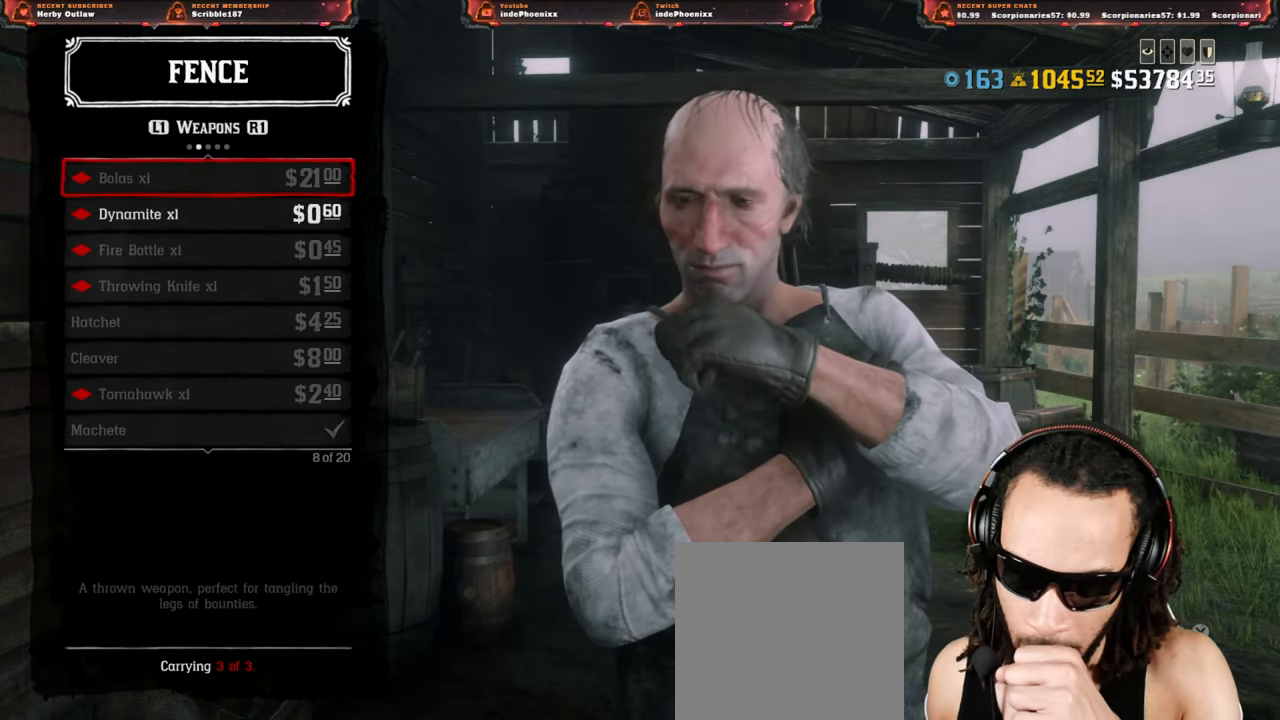
{"buttons": ["DPAD_DOWN"], "left_stick": "center", "right_stick": "center", "events": [[67, "DPAD_UP", "down"], [133, "DPAD_UP", "up"], [300, "DPAD_DOWN", "down"], [317, "DPAD_DOWN", "up"], [383, "DPAD_DOWN", "down"], [450, "DPAD_DOWN", "up"], [500, "DPAD_DOWN", "down"]]}
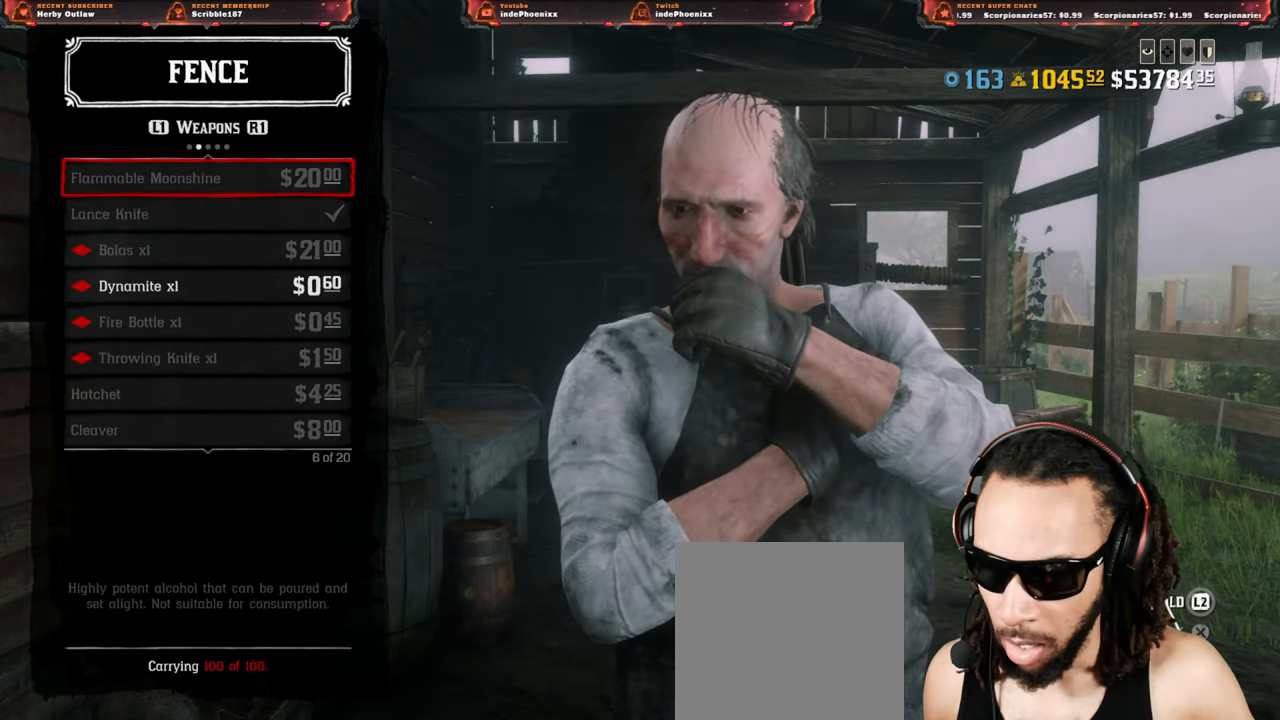
{"buttons": ["SQUARE"], "left_stick": "center", "right_stick": "center", "events": [[67, "DPAD_DOWN", "up"], [133, "DPAD_DOWN", "down"], [217, "DPAD_DOWN", "up"], [367, "SQUARE", "down"]]}
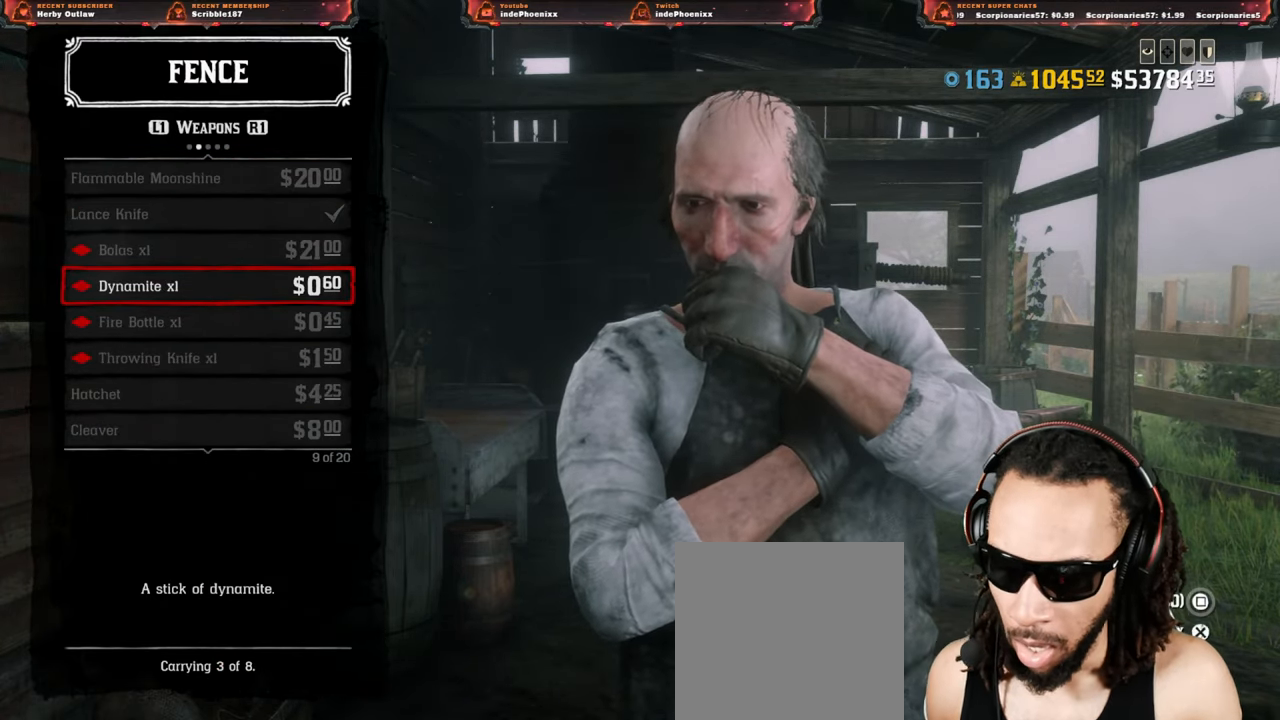
{"buttons": ["SQUARE"], "left_stick": "center", "right_stick": "center", "events": []}
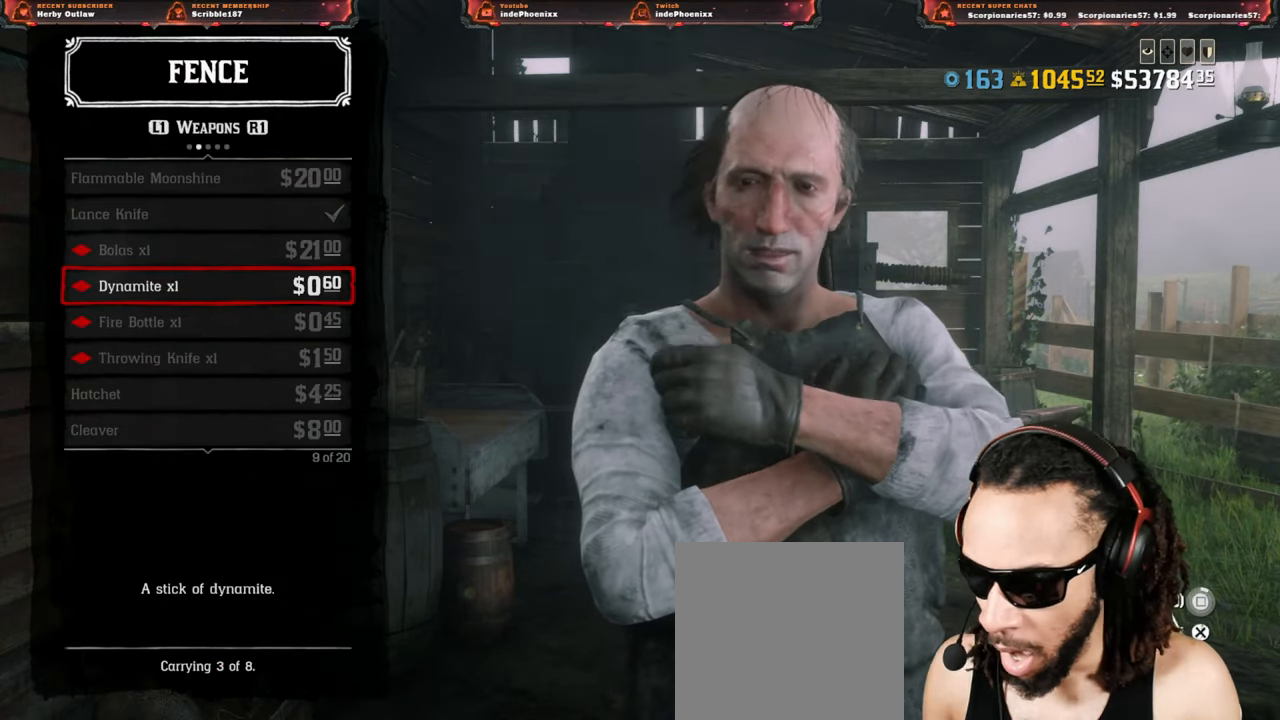
{"buttons": ["SQUARE"], "left_stick": "center", "right_stick": "center", "events": []}
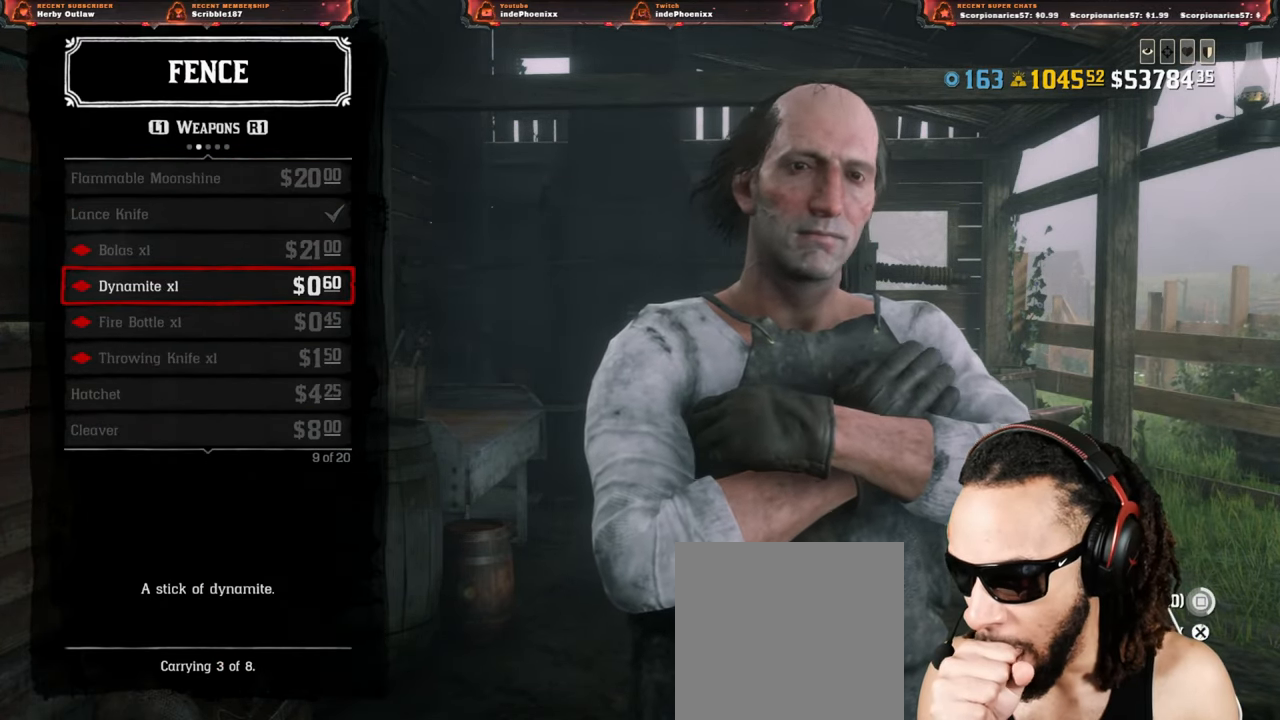
{"buttons": ["SQUARE"], "left_stick": "center", "right_stick": "center", "events": []}
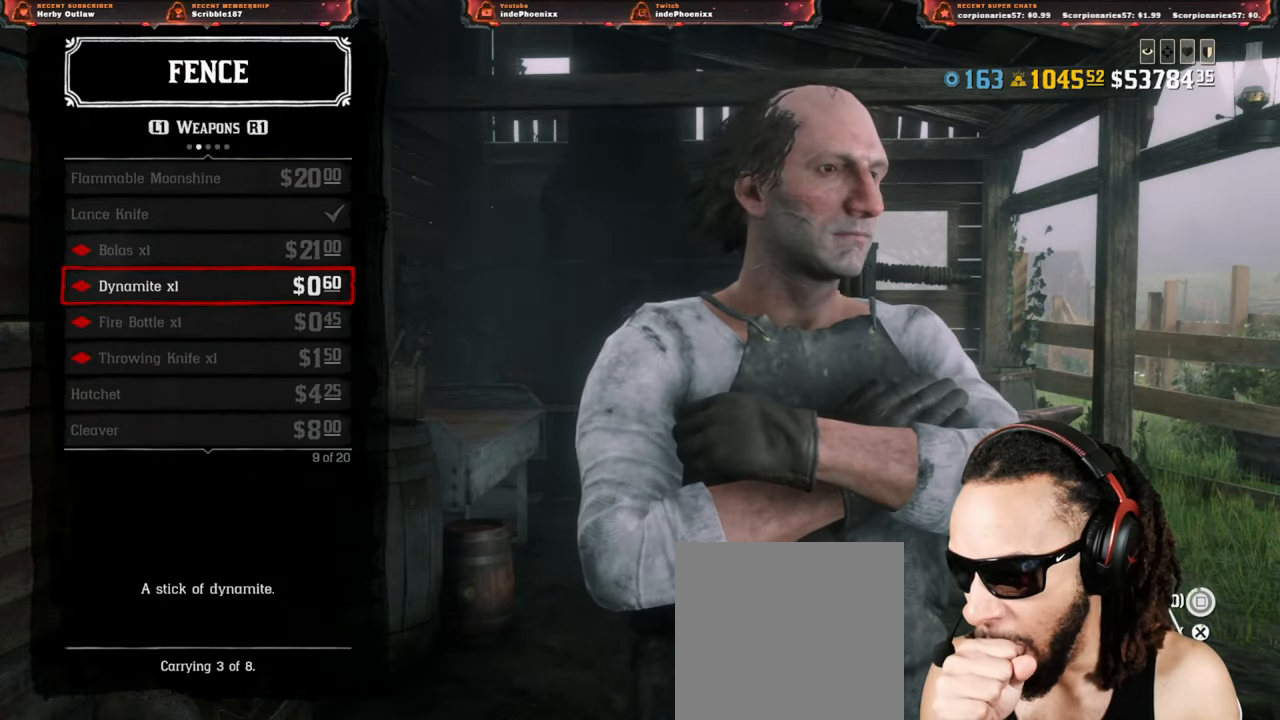
{"buttons": [], "left_stick": "center", "right_stick": "center", "events": [[500, "SQUARE", "up"]]}